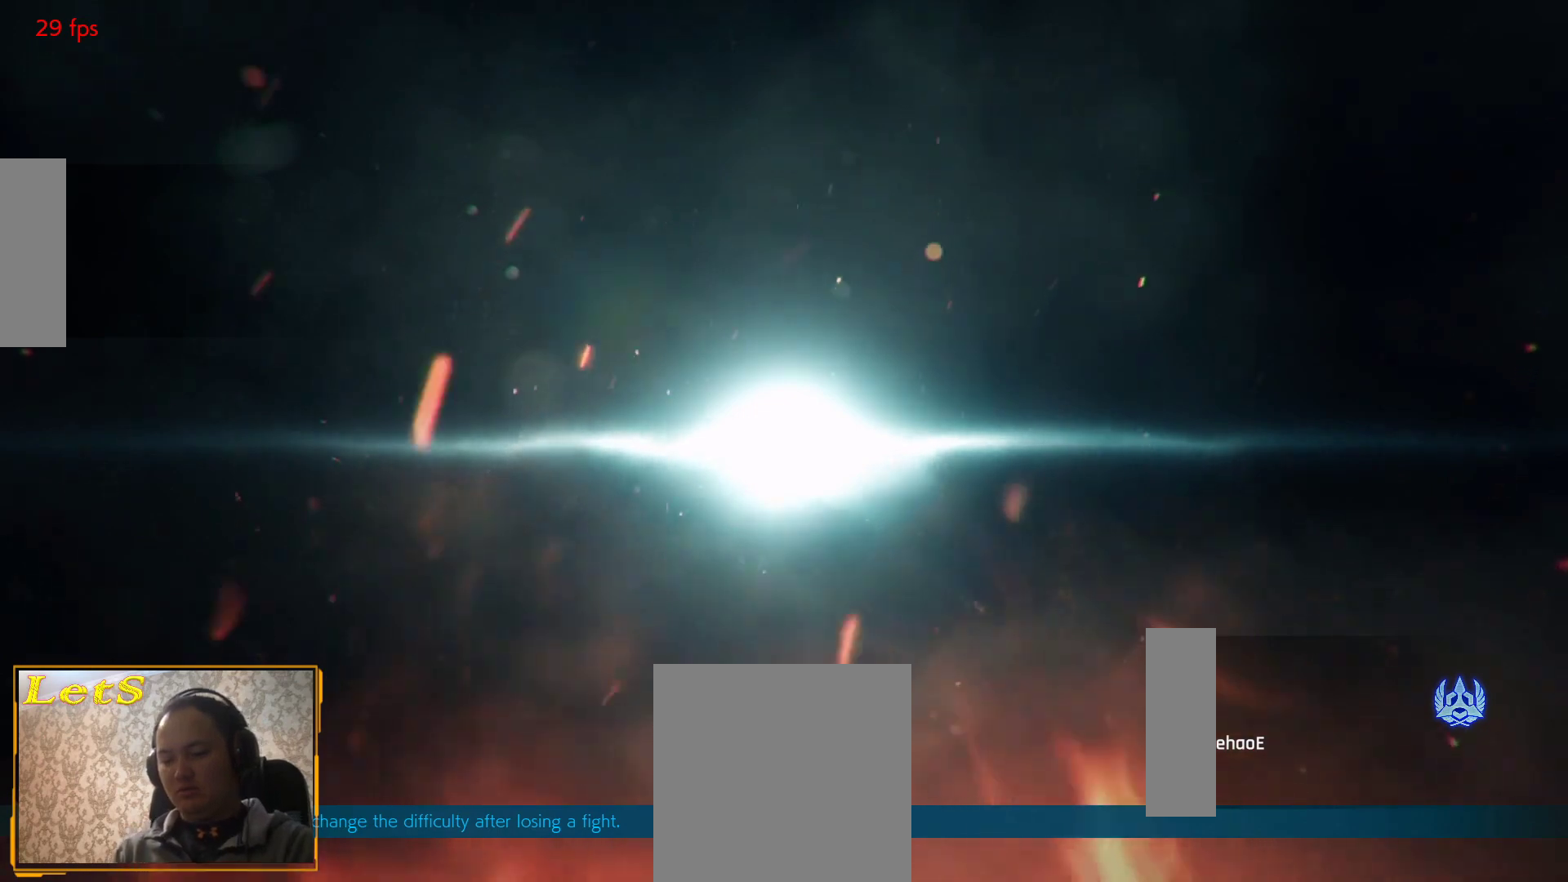
Gameplay with a controller (PlayStation layout); each line is a JSON object with the inputs held at the frame after it. "events" lists button and stick changes between this image and that frame as [ms after this image, input, new state], when the widget could be followed in between.
{"buttons": ["DPAD_LEFT"], "left_stick": "center", "right_stick": "center", "events": [[267, "DPAD_LEFT", "down"], [367, "DPAD_LEFT", "up"], [433, "DPAD_LEFT", "down"]]}
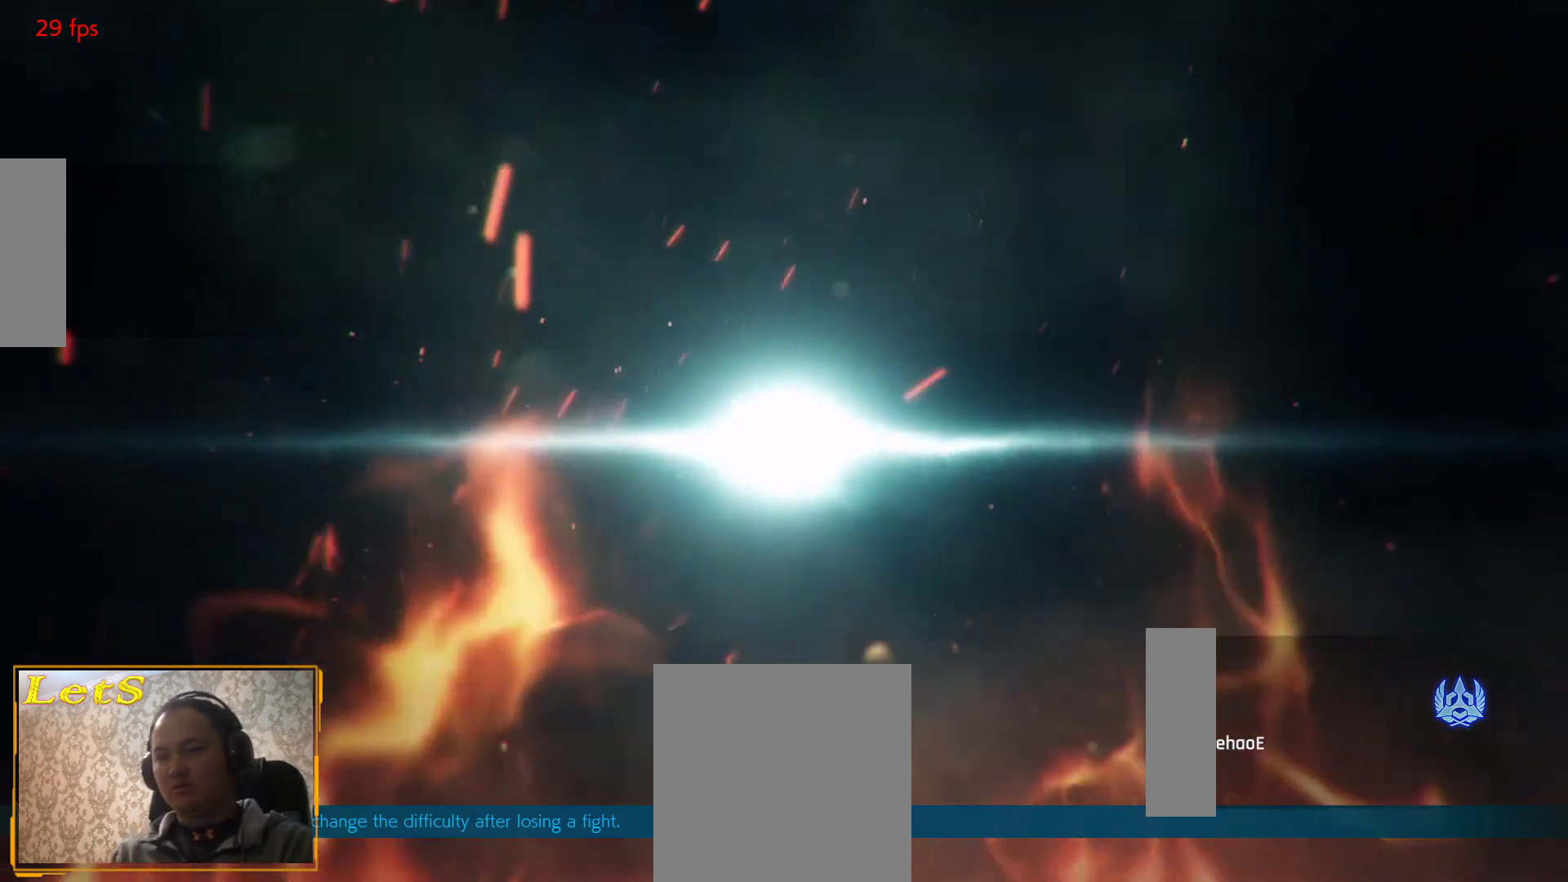
{"buttons": ["DPAD_DOWN"], "left_stick": "center", "right_stick": "center", "events": [[33, "DPAD_LEFT", "up"], [100, "DPAD_RIGHT", "down"], [267, "DPAD_LEFT", "down"], [267, "DPAD_RIGHT", "up"], [433, "DPAD_DOWN", "down"], [433, "DPAD_LEFT", "up"]]}
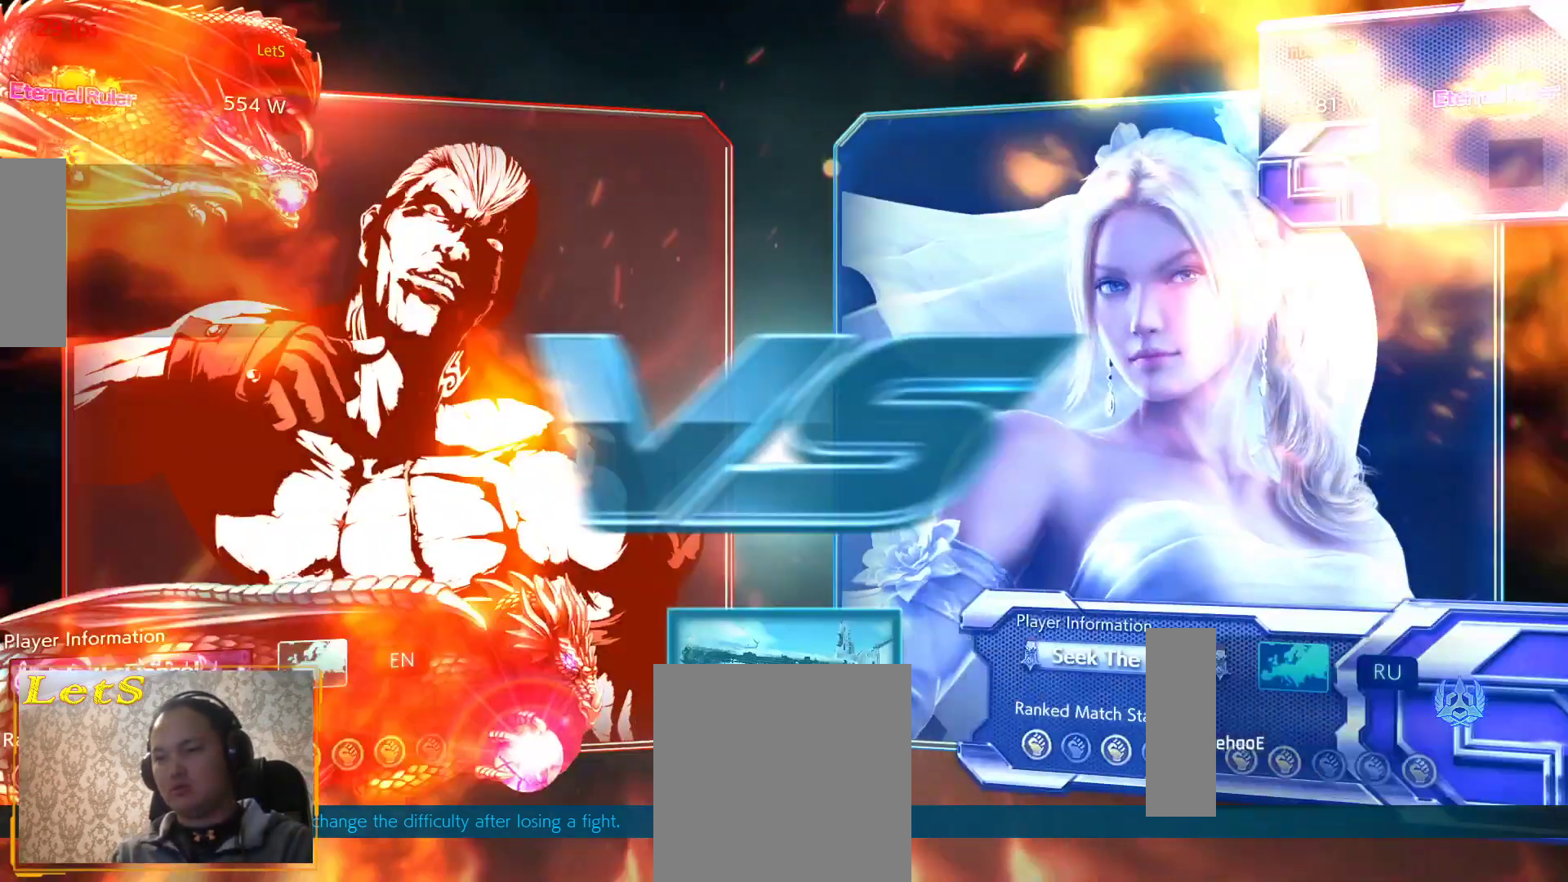
{"buttons": [], "left_stick": "center", "right_stick": "center", "events": [[33, "DPAD_RIGHT", "down"], [67, "DPAD_DOWN", "up"], [167, "DPAD_RIGHT", "up"], [200, "DPAD_UP", "down"], [233, "DPAD_LEFT", "down"], [233, "DPAD_UP", "up"], [433, "DPAD_LEFT", "up"]]}
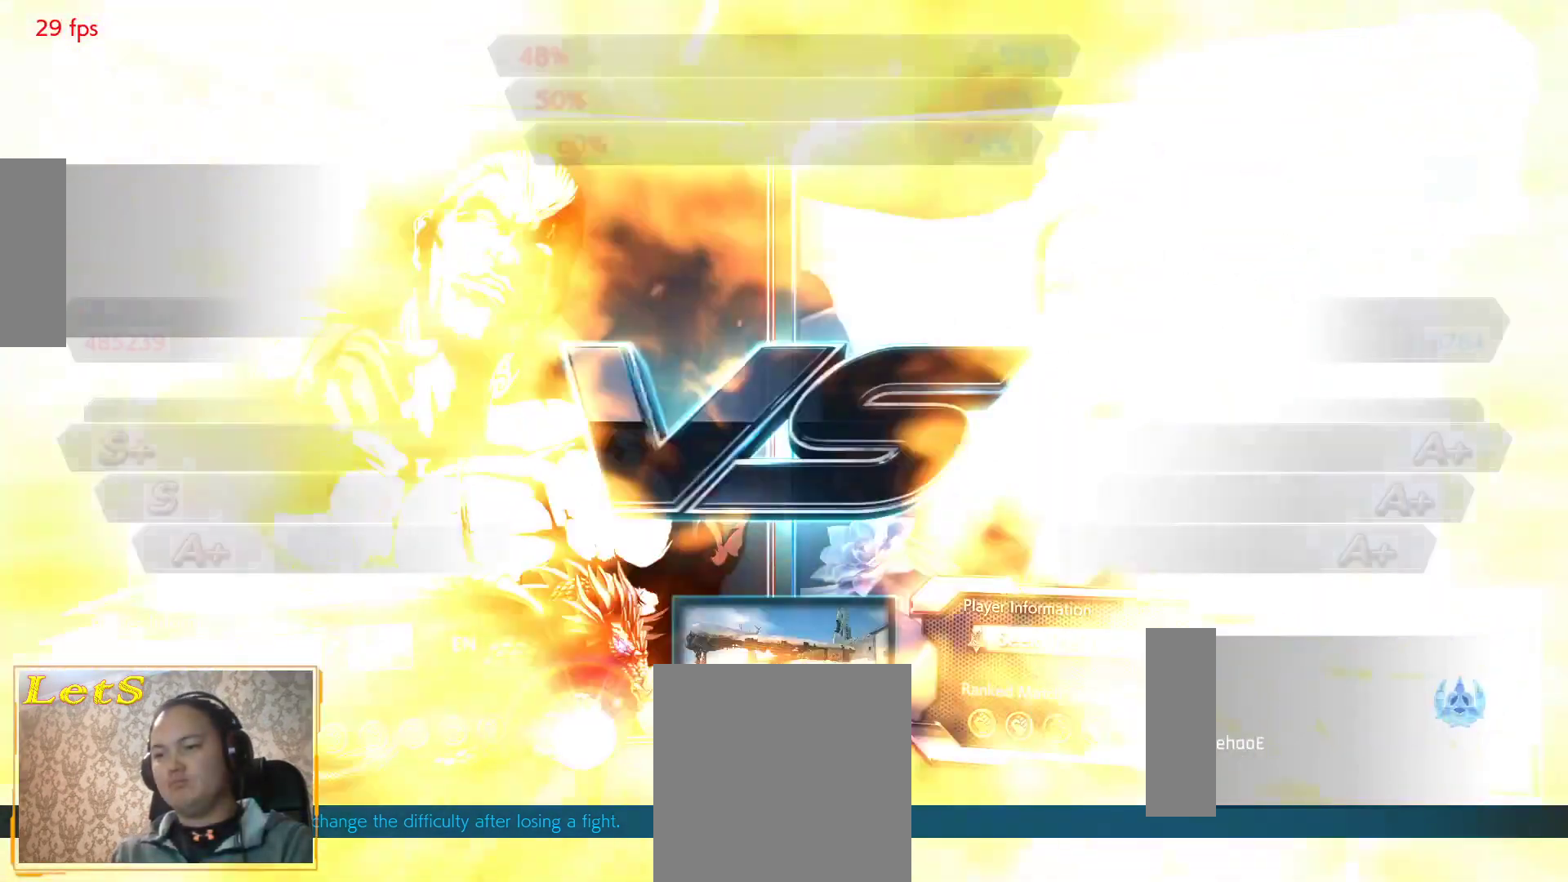
{"buttons": ["DPAD_LEFT"], "left_stick": "center", "right_stick": "center", "events": [[67, "DPAD_LEFT", "down"], [167, "DPAD_LEFT", "up"], [233, "DPAD_LEFT", "down"], [367, "DPAD_LEFT", "up"], [433, "DPAD_LEFT", "down"]]}
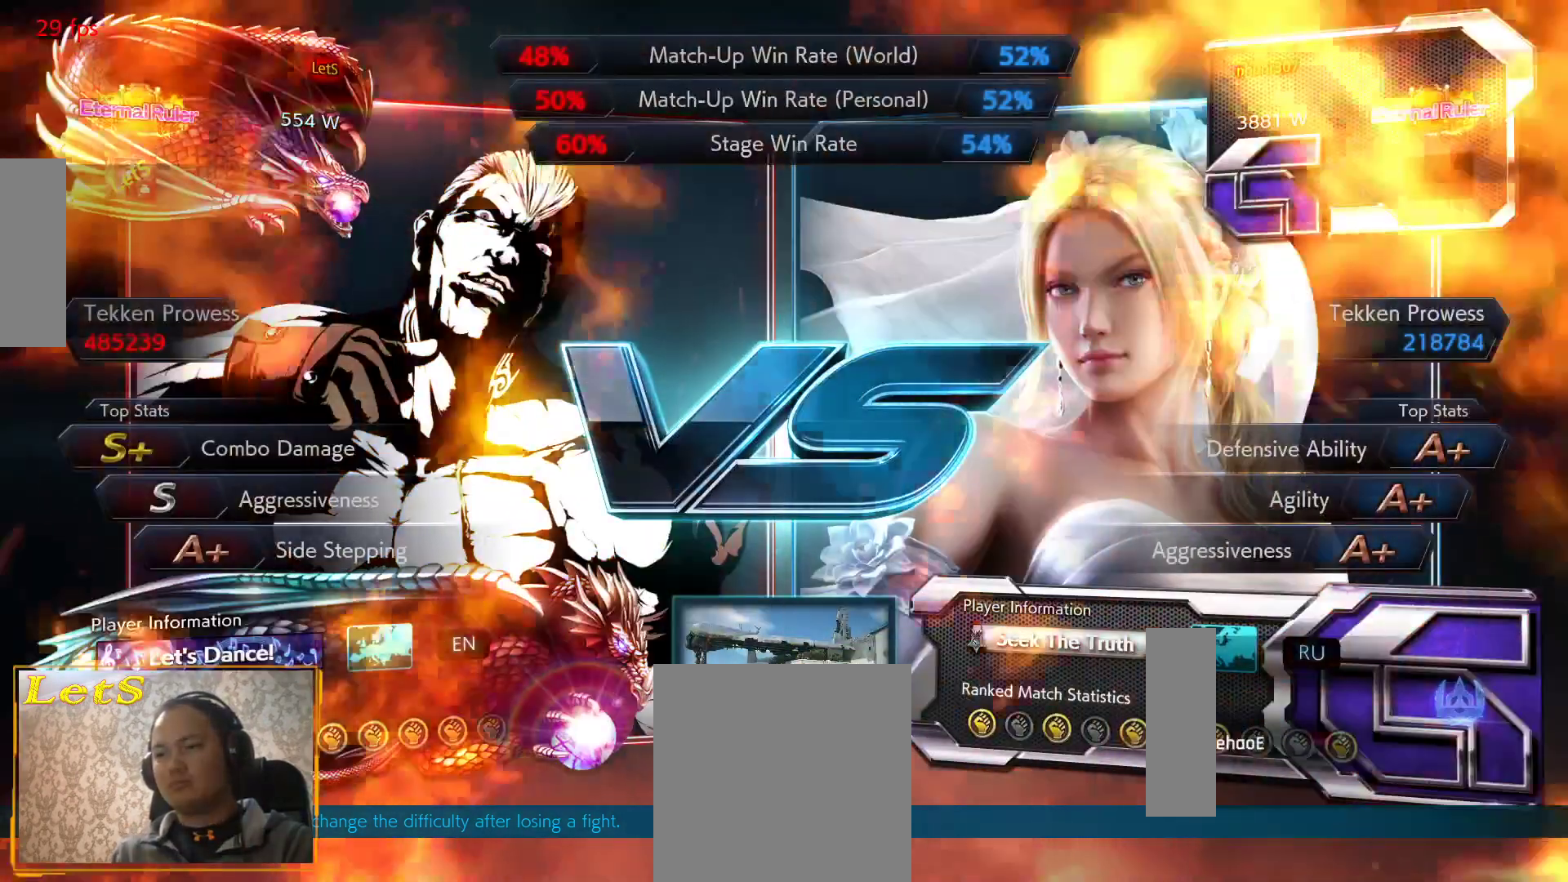
{"buttons": [], "left_stick": "center", "right_stick": "center", "events": [[67, "DPAD_LEFT", "up"], [133, "DPAD_LEFT", "down"], [300, "DPAD_LEFT", "up"], [367, "DPAD_LEFT", "down"], [467, "DPAD_LEFT", "up"]]}
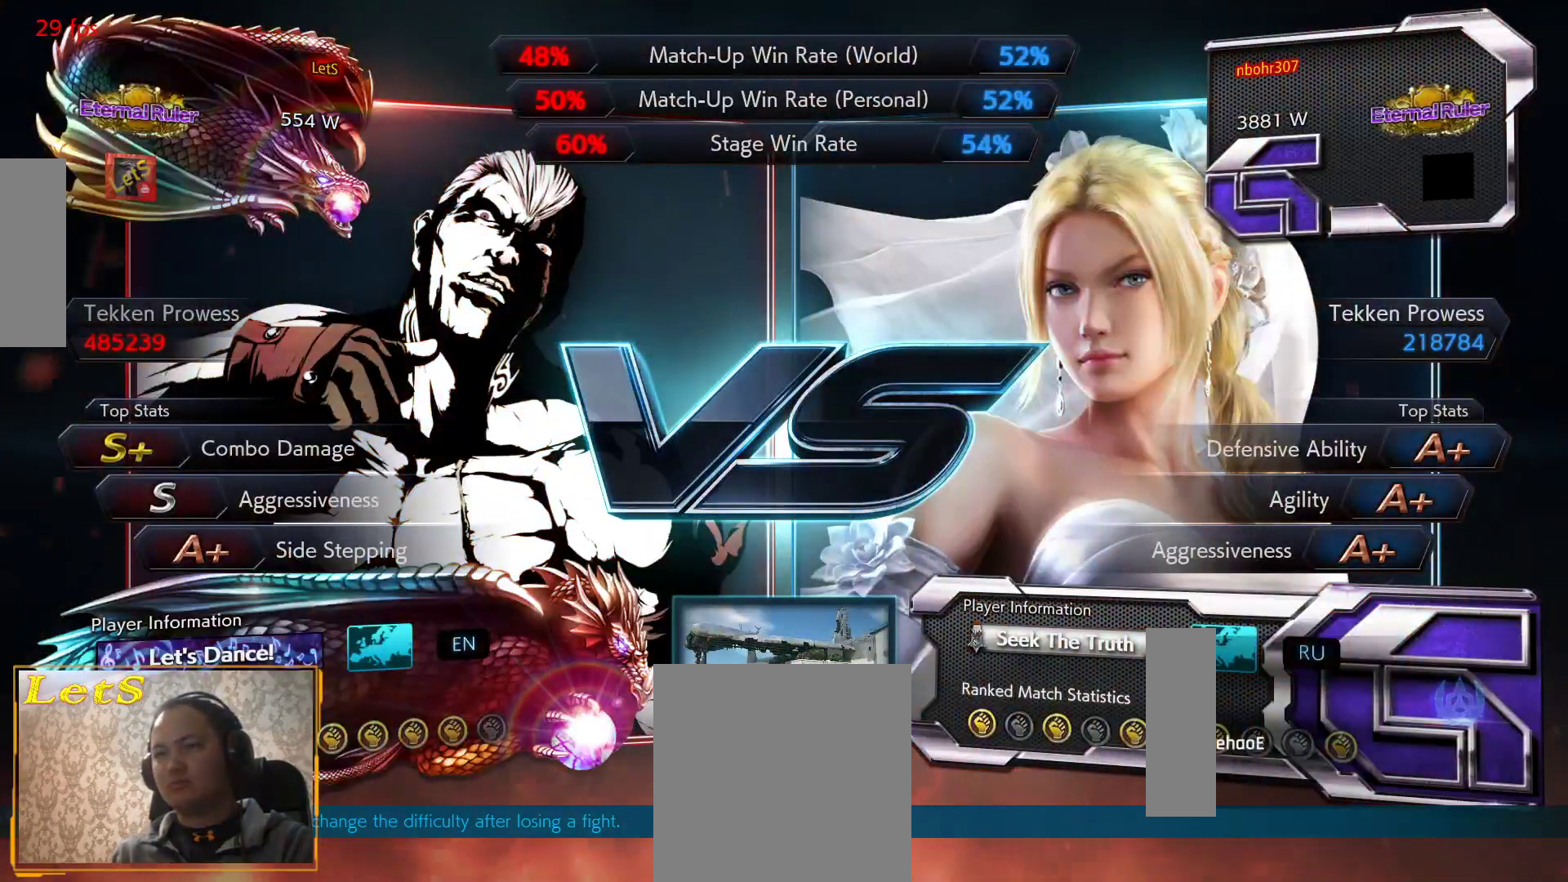
{"buttons": [], "left_stick": "center", "right_stick": "center", "events": []}
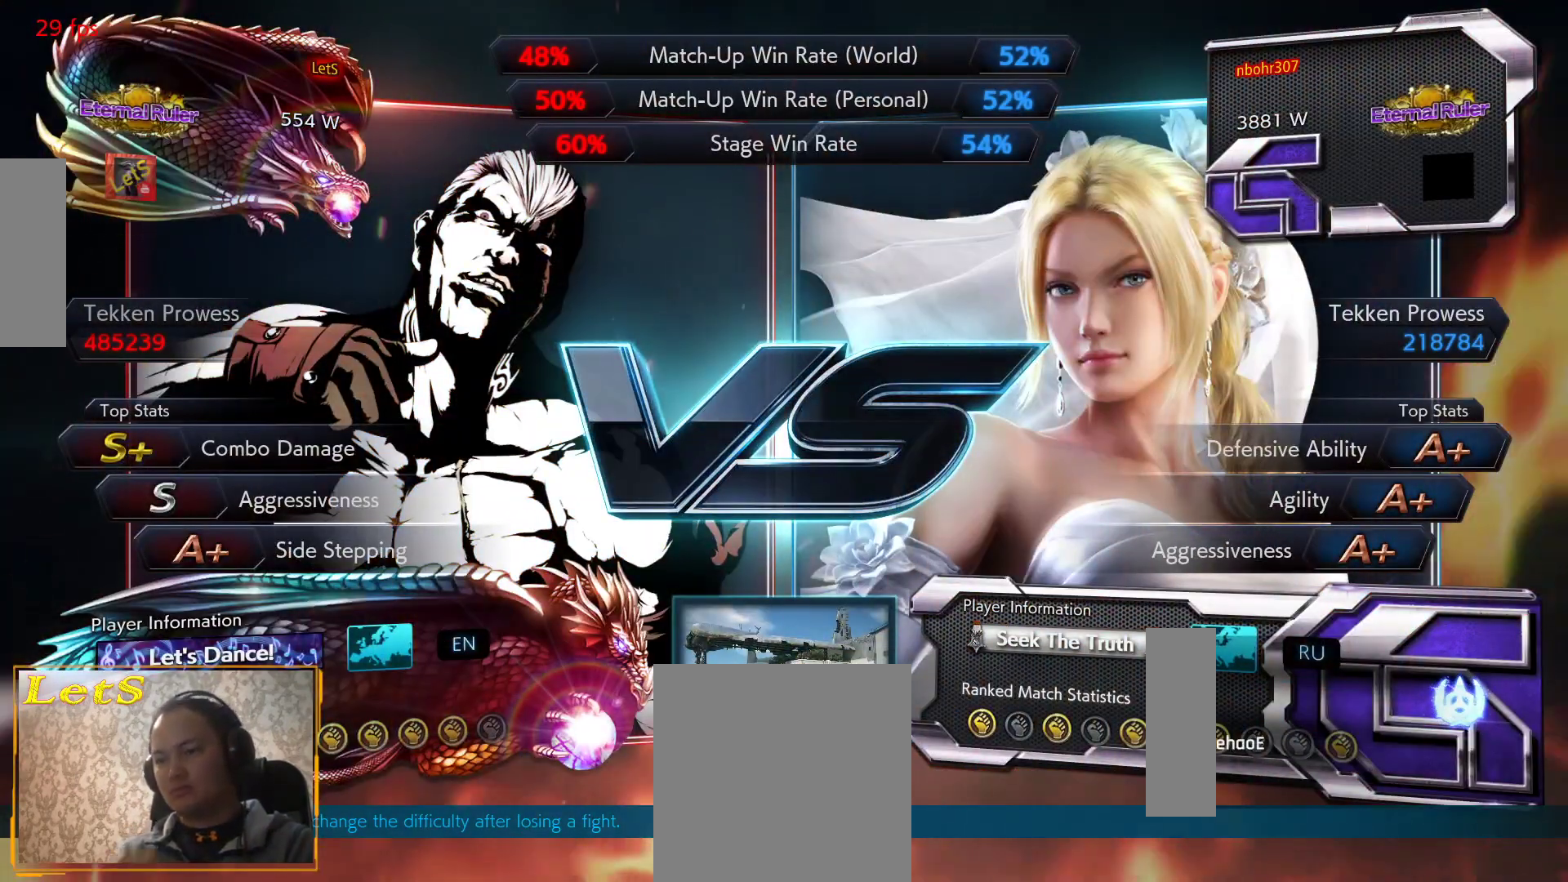
{"buttons": [], "left_stick": "center", "right_stick": "center", "events": []}
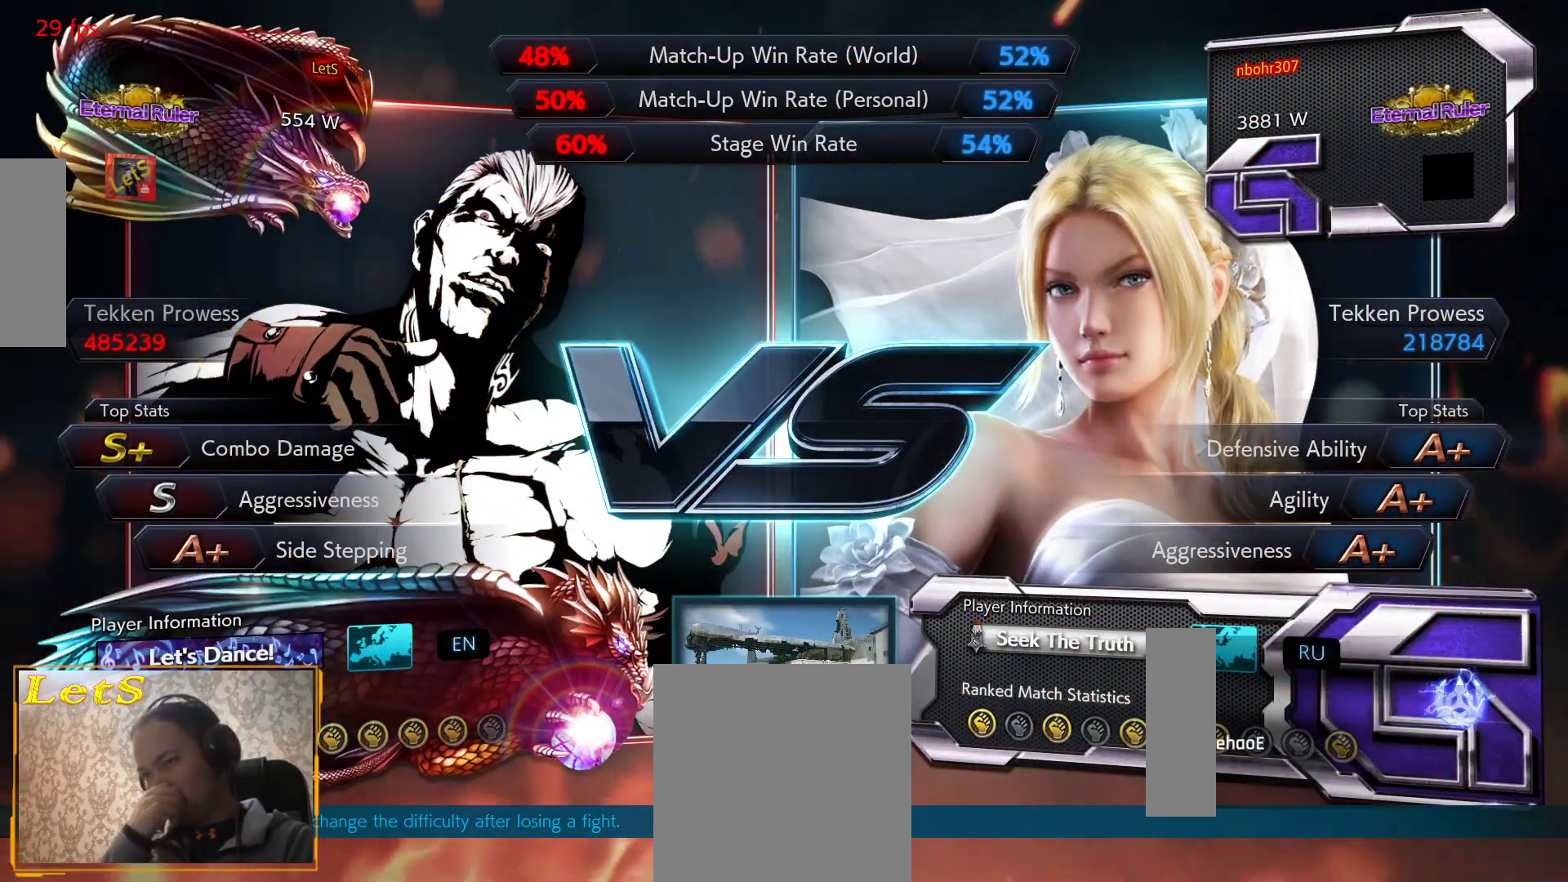
{"buttons": [], "left_stick": "center", "right_stick": "center", "events": []}
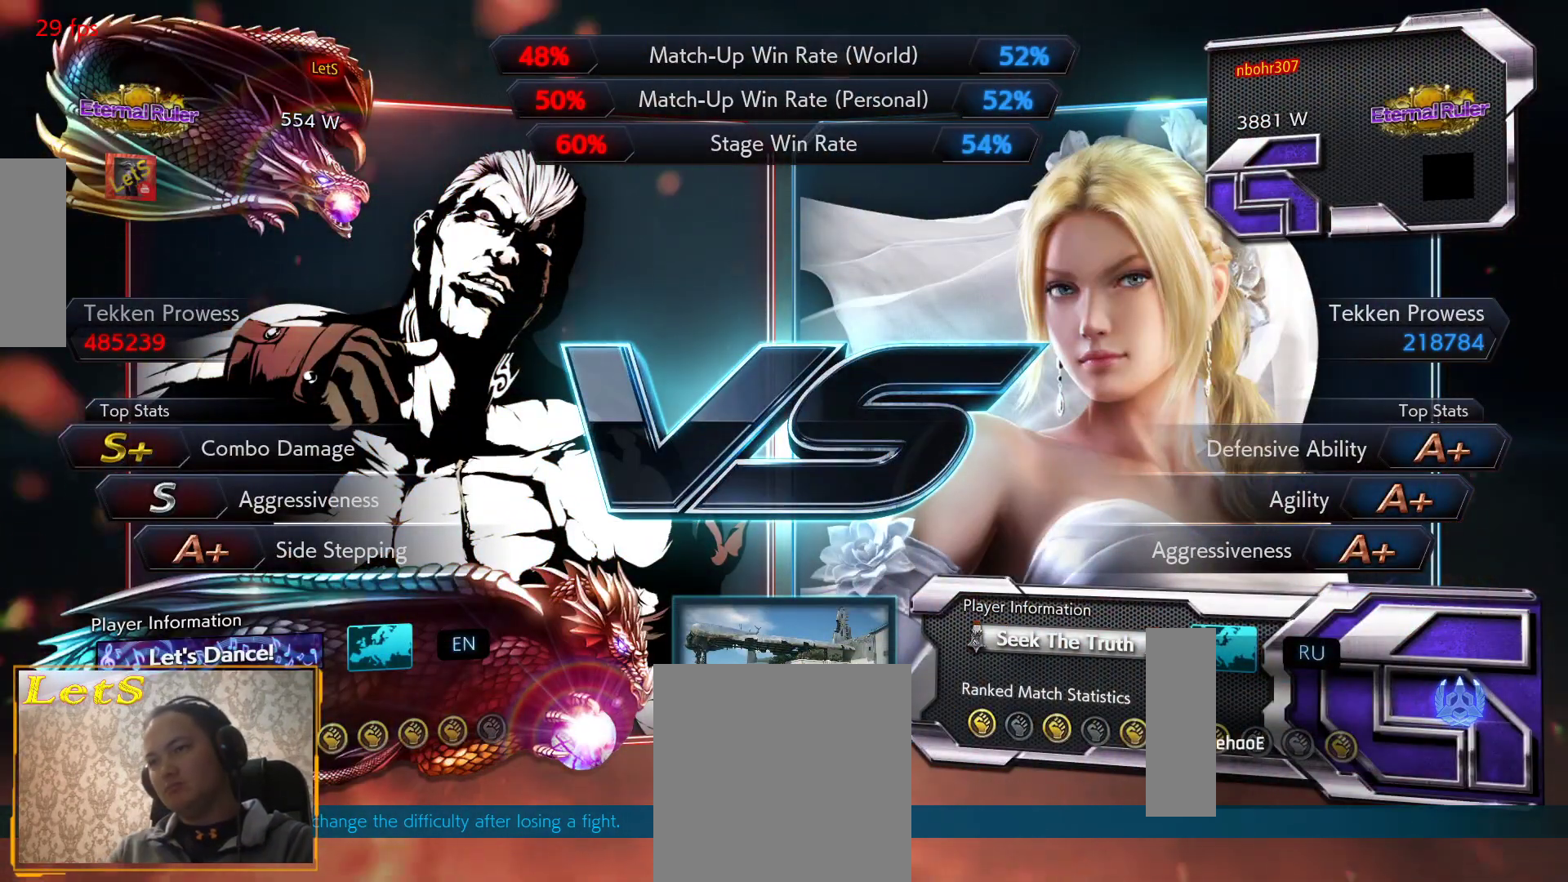
{"buttons": [], "left_stick": "center", "right_stick": "center", "events": []}
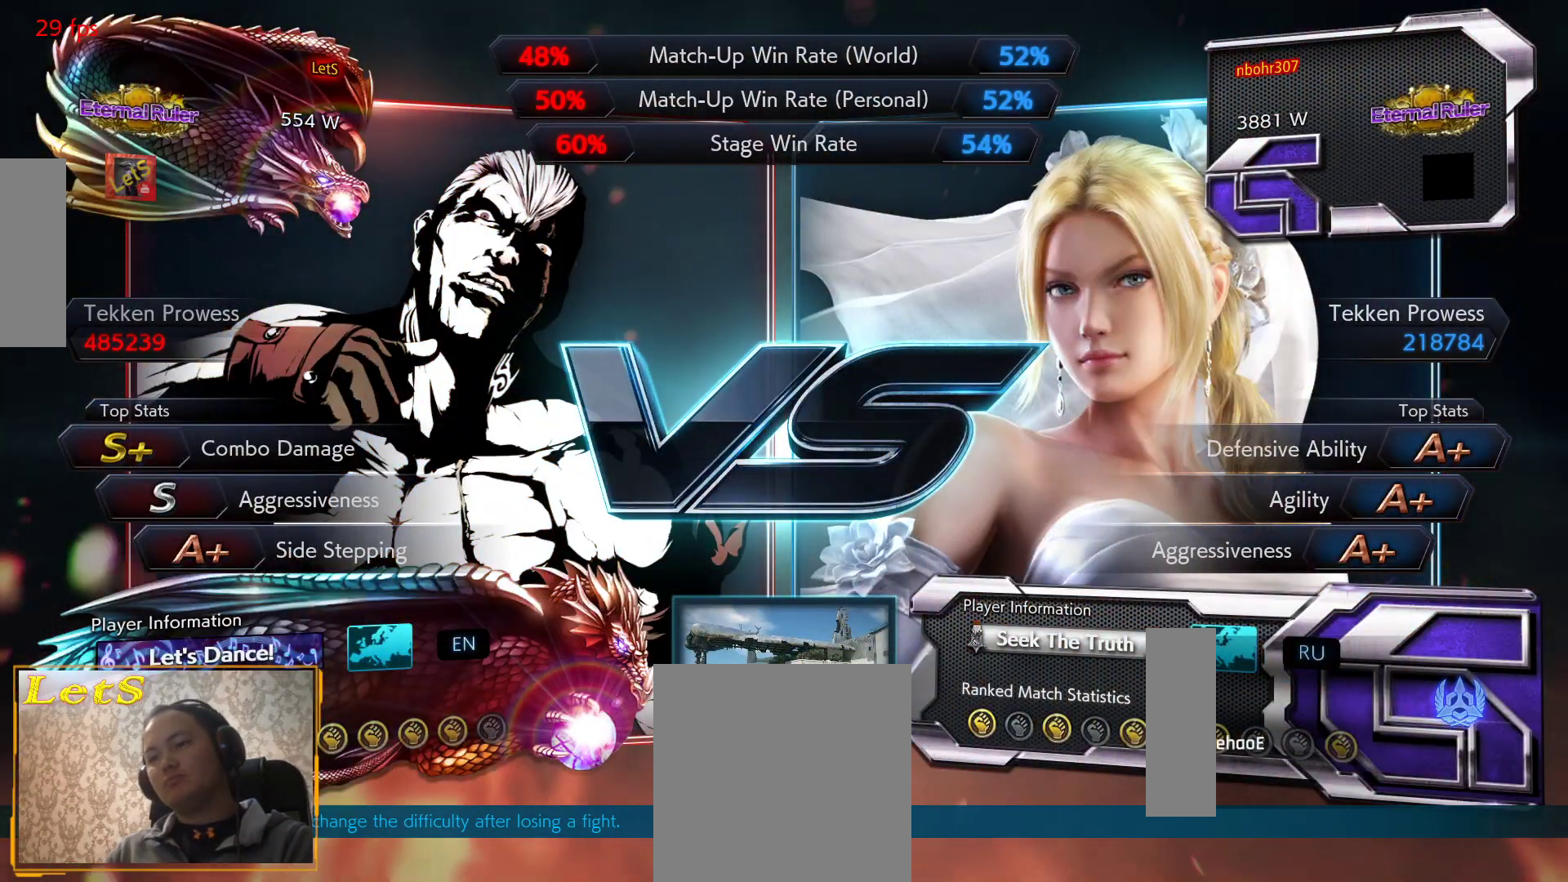
{"buttons": [], "left_stick": "center", "right_stick": "center", "events": []}
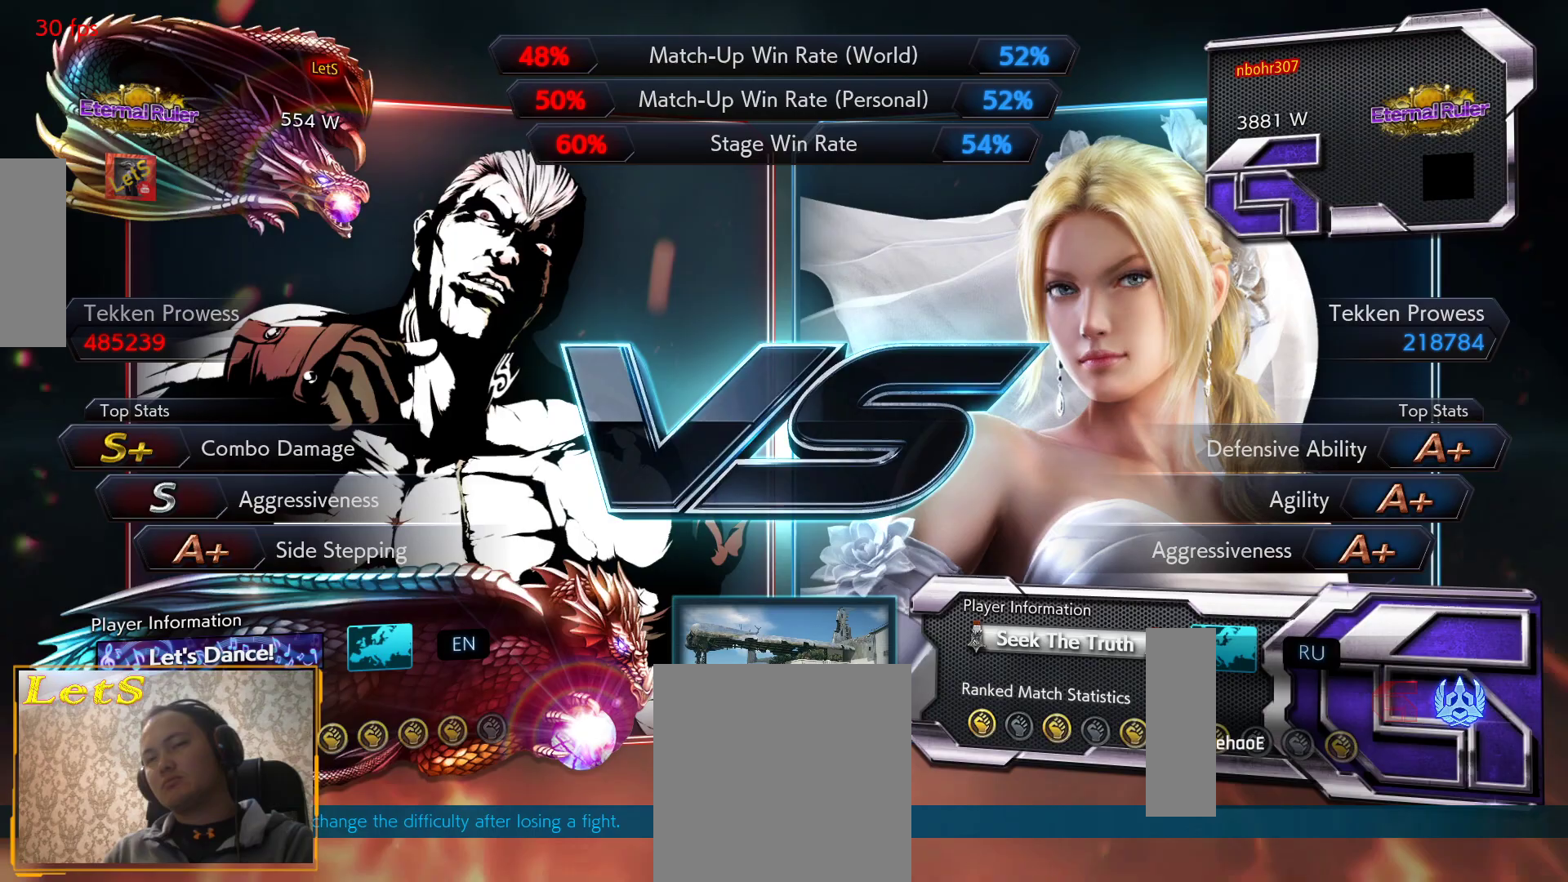
{"buttons": ["L2"], "left_stick": "center", "right_stick": "center", "events": [[400, "L2", "down"]]}
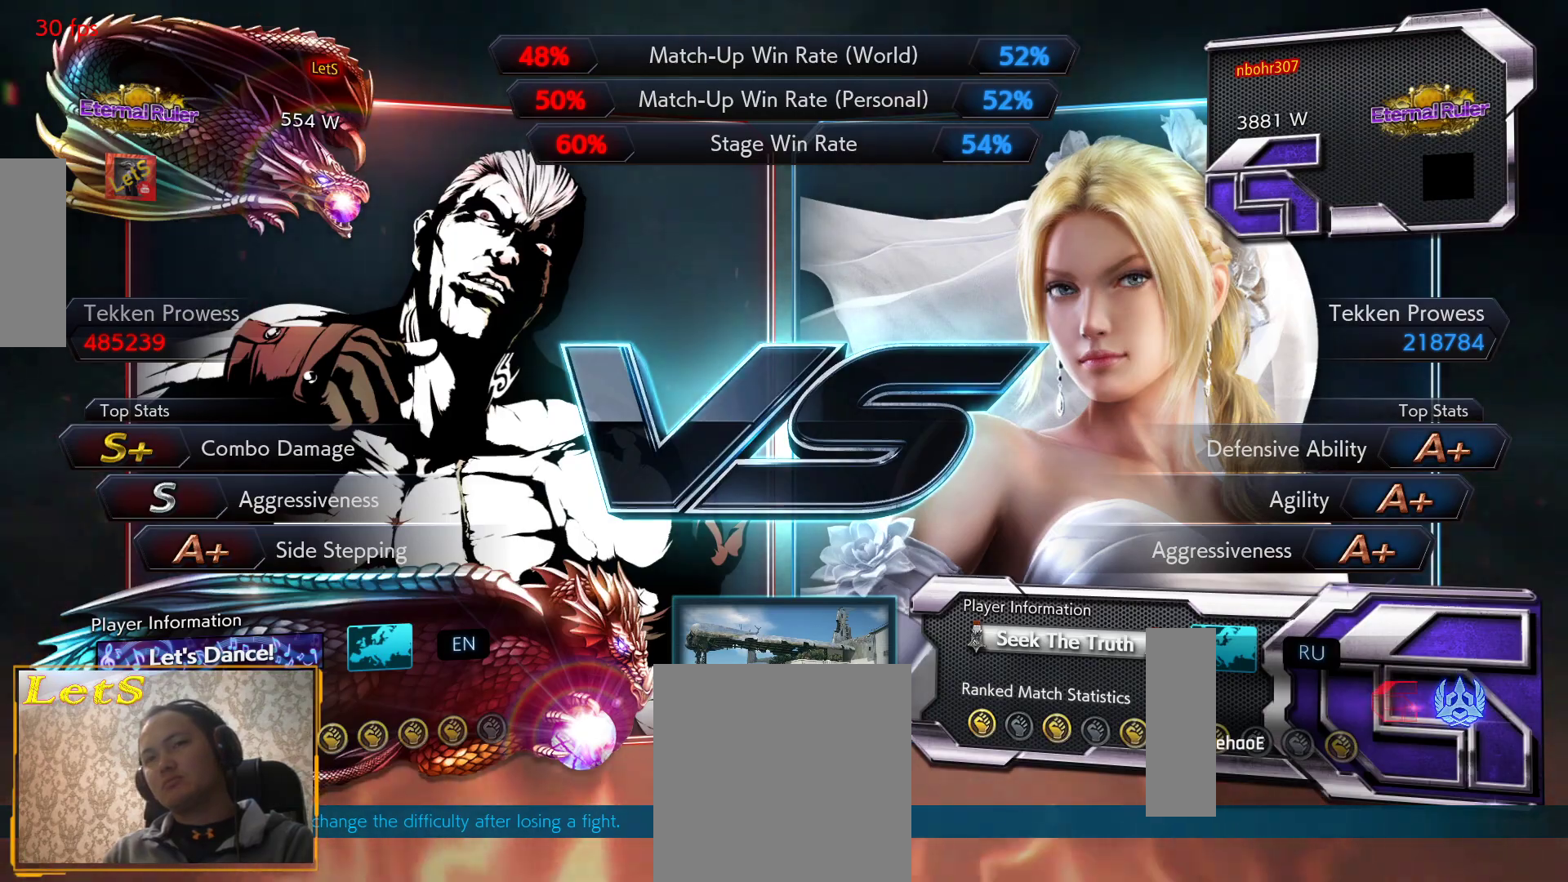
{"buttons": [], "left_stick": "center", "right_stick": "center", "events": [[200, "L2", "up"]]}
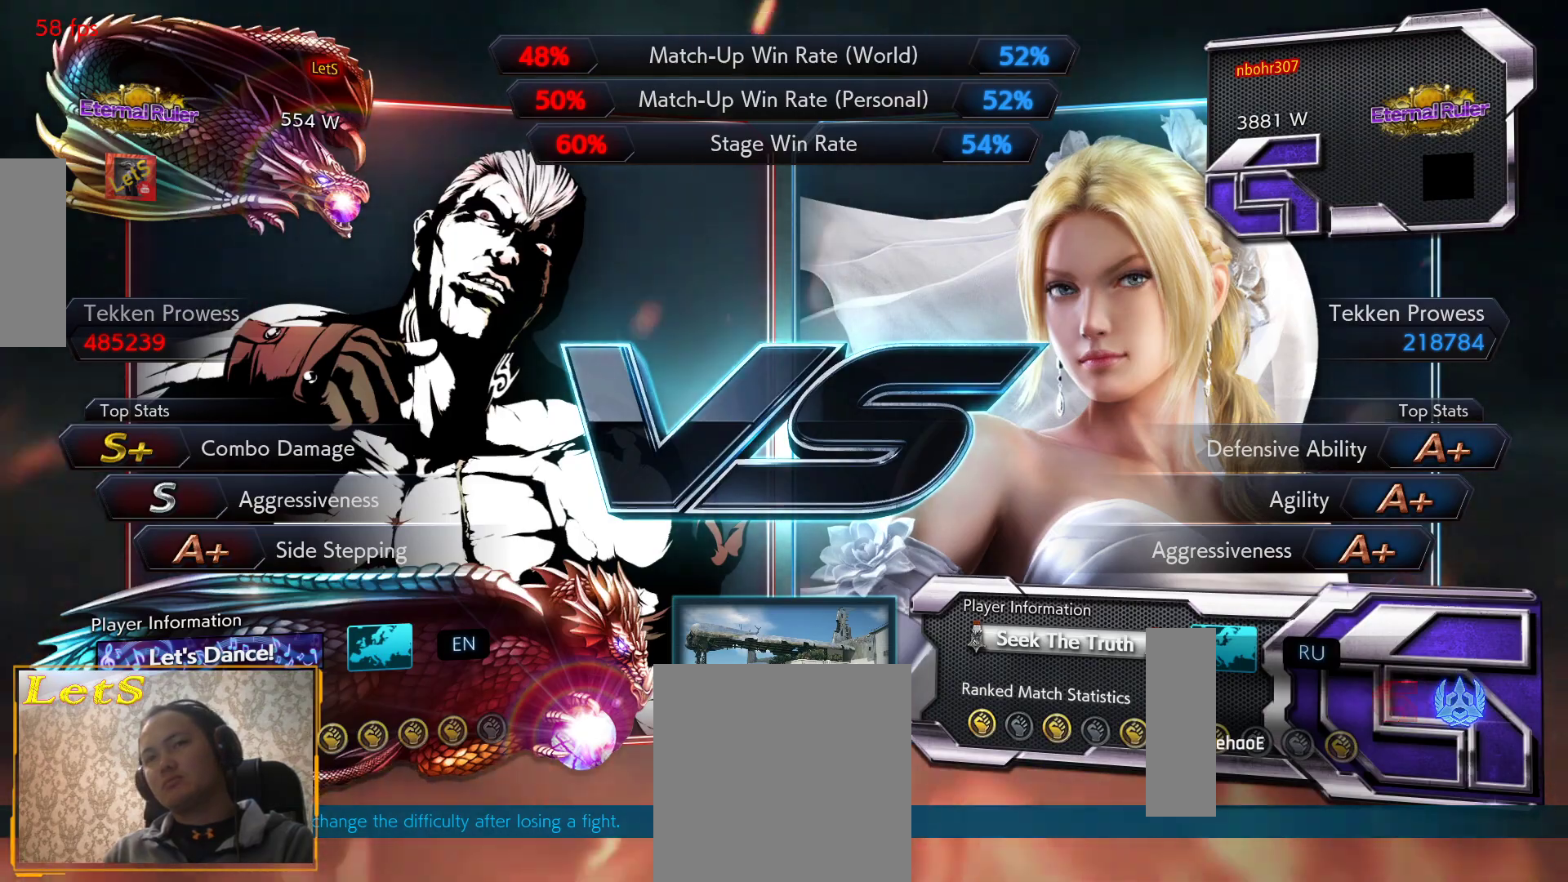
{"buttons": [], "left_stick": "center", "right_stick": "center", "events": []}
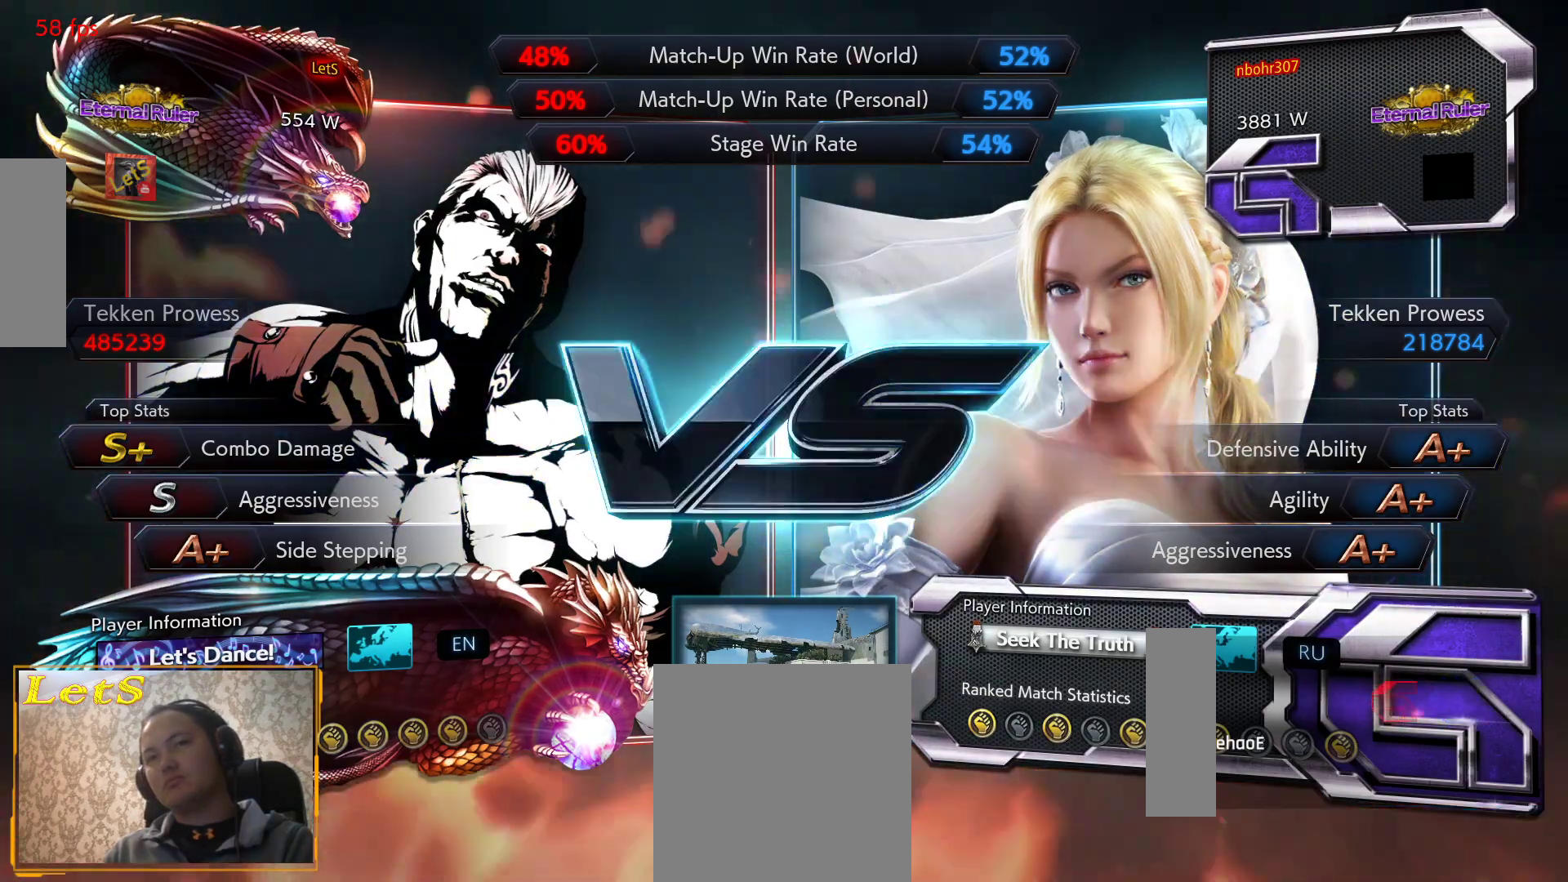
{"buttons": [], "left_stick": "center", "right_stick": "center", "events": []}
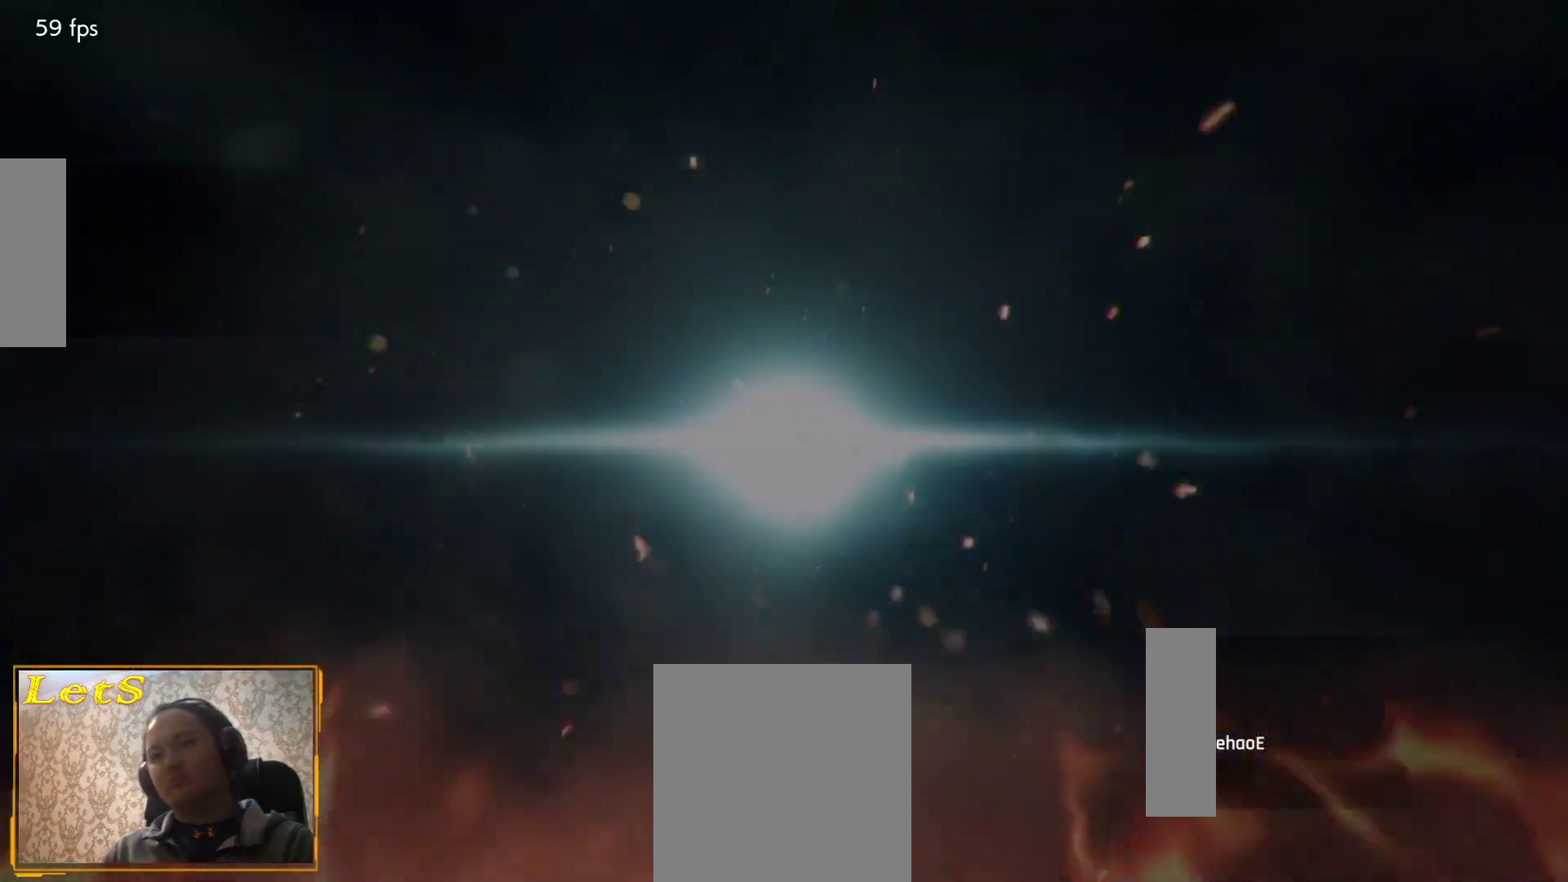
{"buttons": [], "left_stick": "center", "right_stick": "center", "events": []}